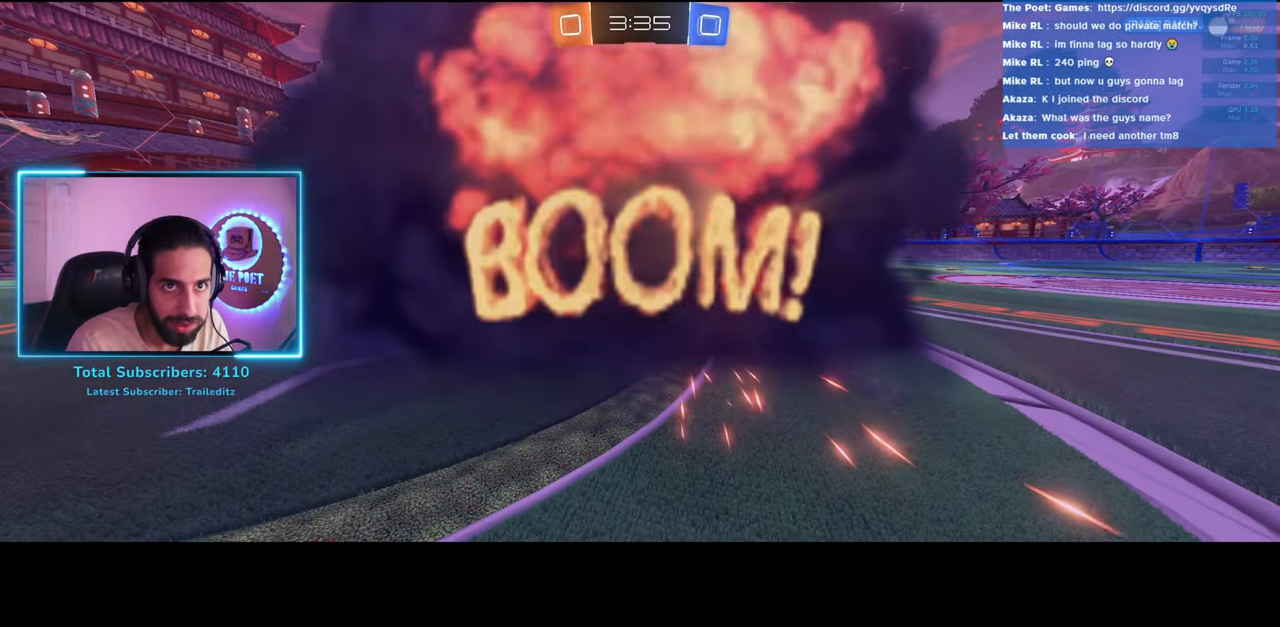
Gameplay with keyboard and mouse; each line is a JSON object with the keys and mouse buttons held at the frame after it. "events" lists presses ("down") and releases ("up") of "a", "ctrl", "d", "e", "q", "s", "shift", "space", "w", "mouse_left", "mouse_wheel", "mouse_right", "mouse_mb4" and "mouse_mb5" between this image and that frame as [ms after this image, input, new state], when the widget could be followed in between. "mouse_left", "mouse_wheel", "mouse_right", "mouse_mb4", "mouse_mb5" = the "left", "wheel", "right", "mb4", "mb5" buttons of the "mouse" list. No other keys are recorded. "wheel" means that the mouse wheel is clicked or scrolled. Mouse movement is not recorded.
{"keys": [], "mouse": [], "events": []}
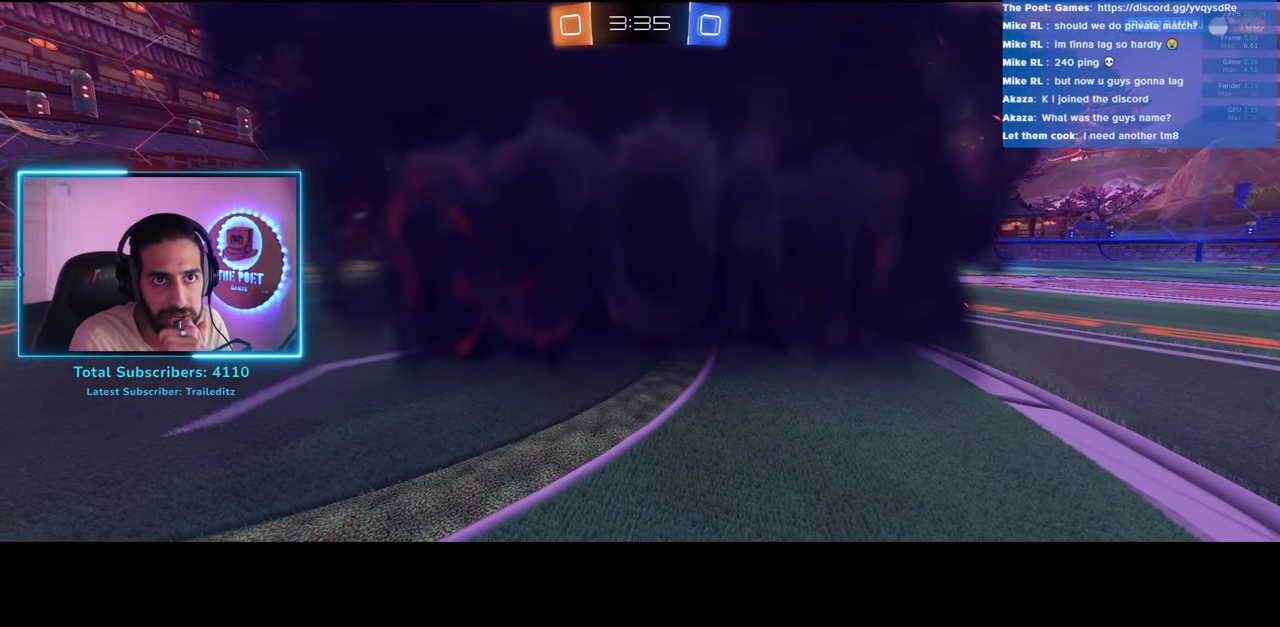
{"keys": [], "mouse": [], "events": []}
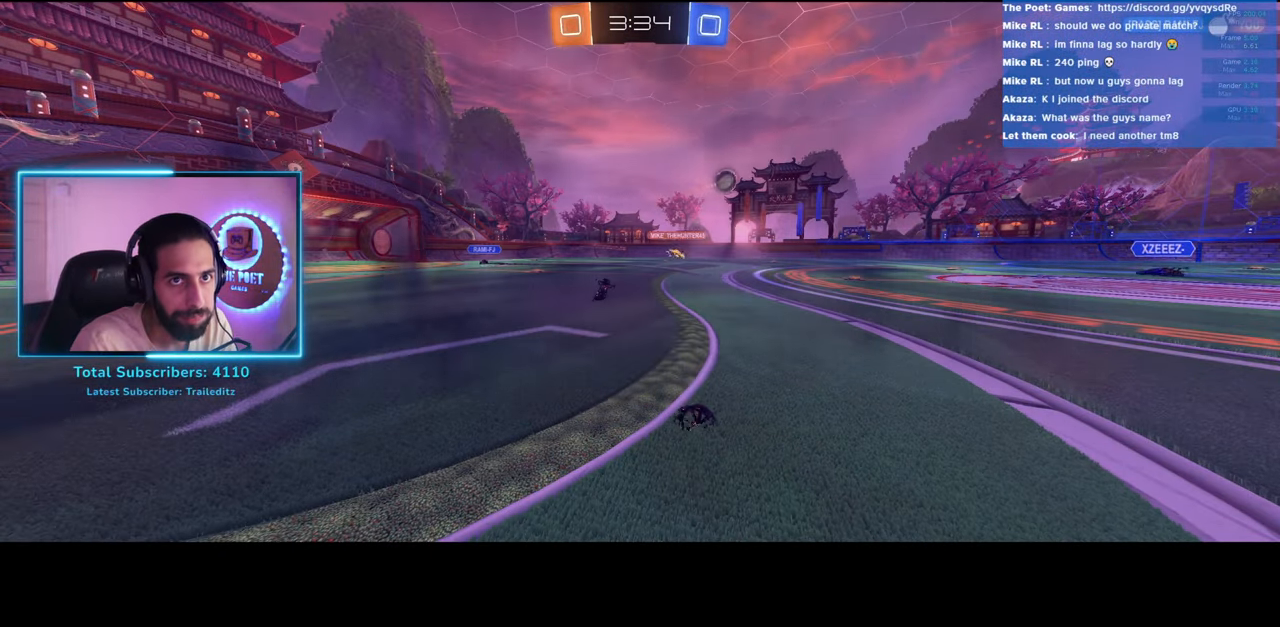
{"keys": [], "mouse": [], "events": []}
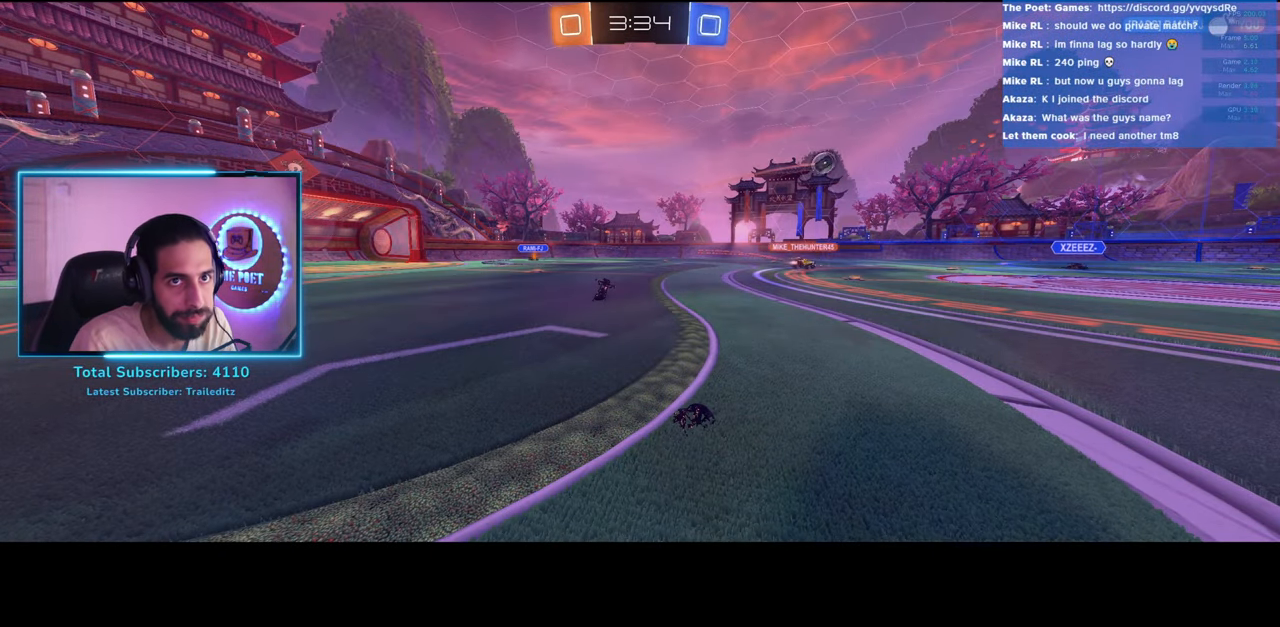
{"keys": ["w"], "mouse": [], "events": [[383, "w", "down"]]}
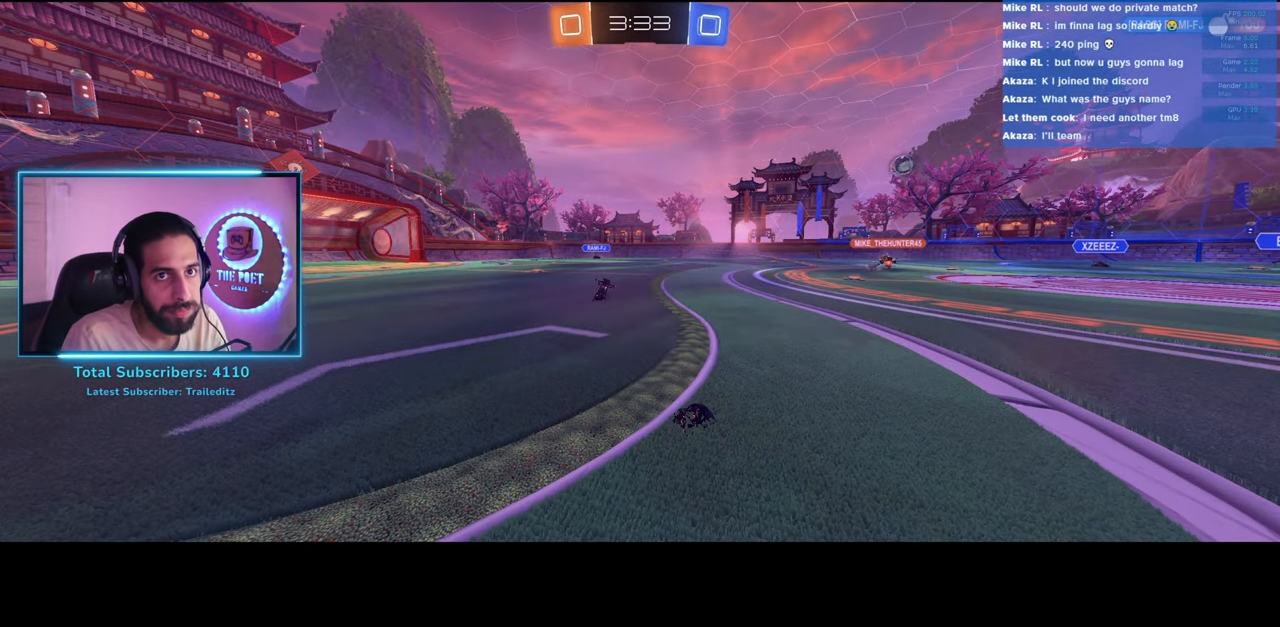
{"keys": ["w"], "mouse": [], "events": []}
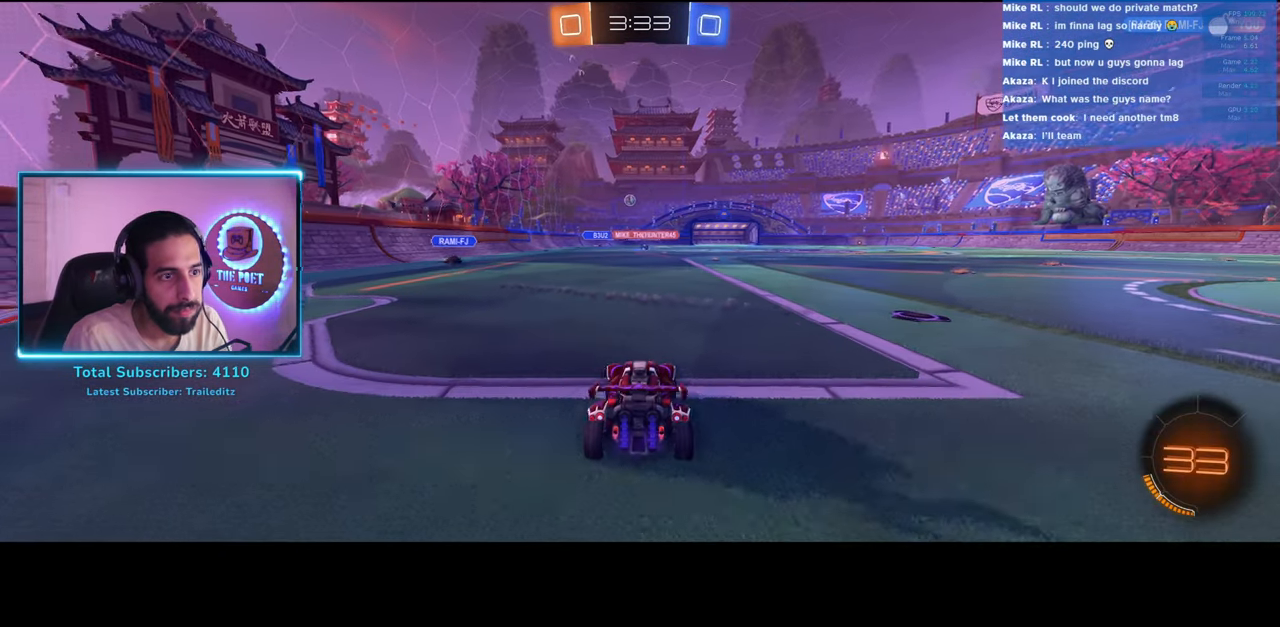
{"keys": ["w"], "mouse": ["right"], "events": [[233, "d", "down"], [333, "d", "up"], [467, "mouse_right", "down"]]}
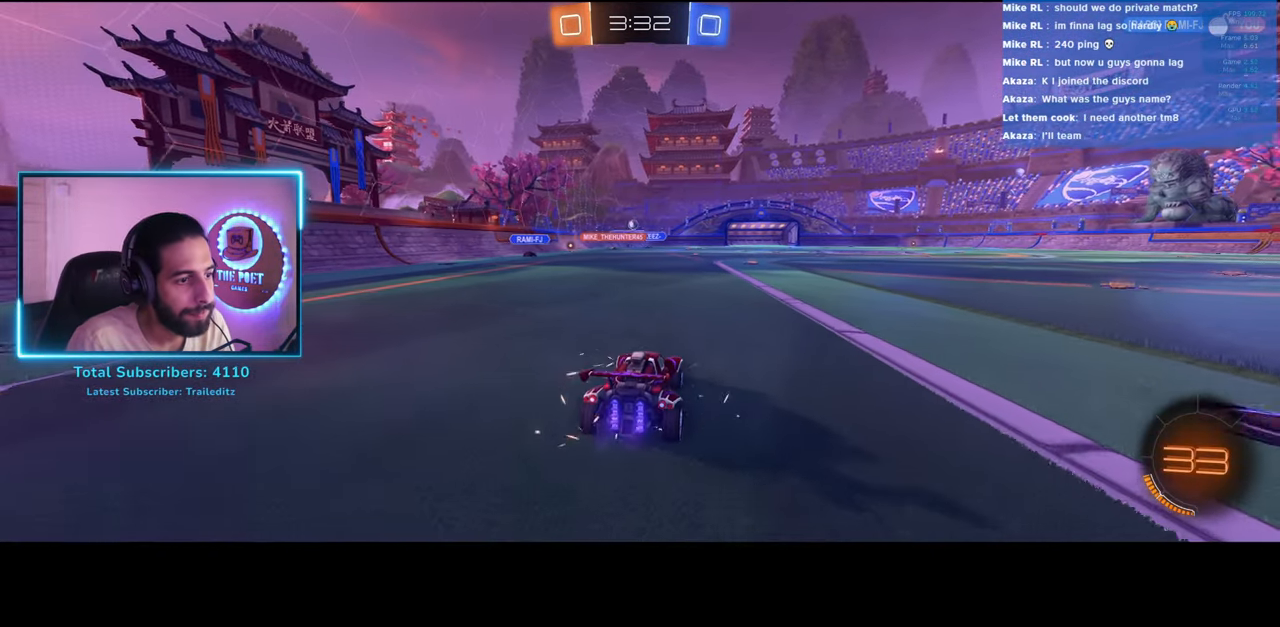
{"keys": [], "mouse": [], "events": [[67, "q", "down"], [83, "mouse_right", "up"], [150, "mouse_right", "down"], [267, "mouse_right", "up"], [350, "q", "up"], [383, "w", "up"]]}
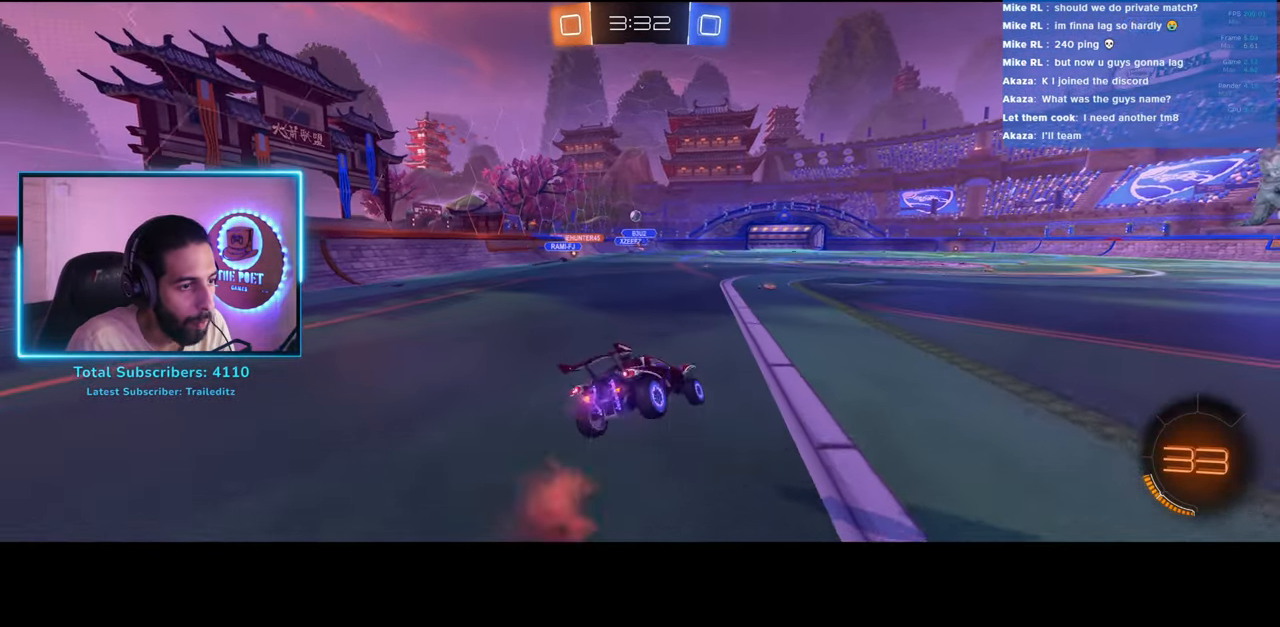
{"keys": ["d"], "mouse": [], "events": [[450, "d", "down"]]}
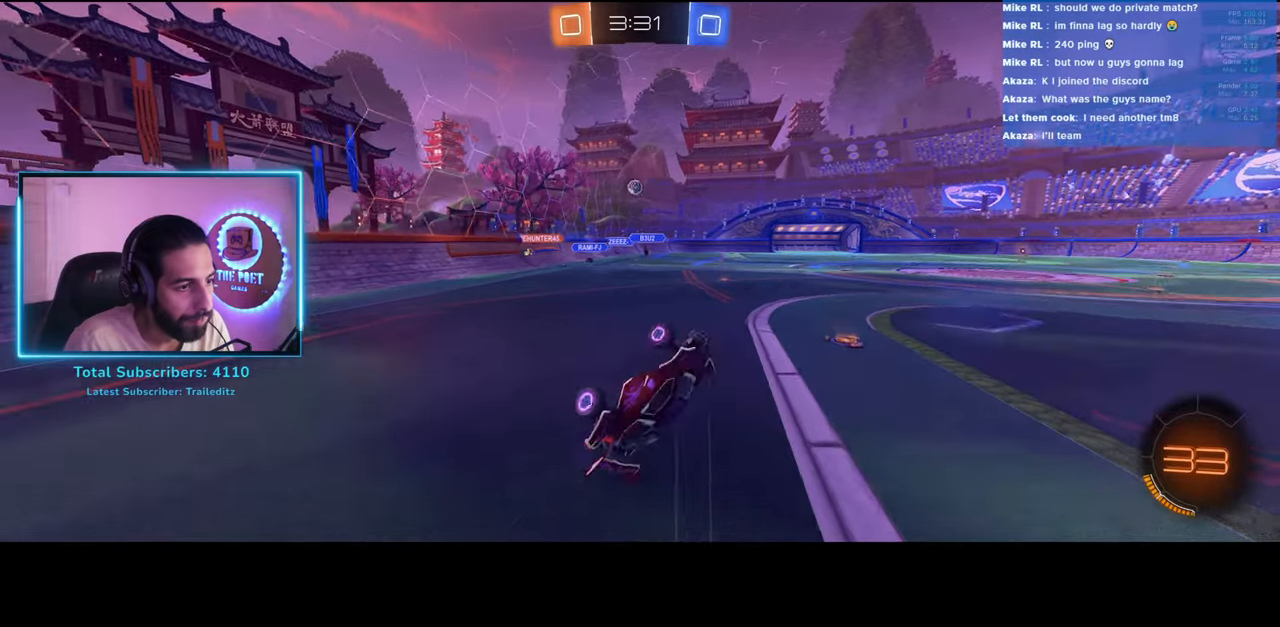
{"keys": ["d", "w"], "mouse": [], "events": [[233, "w", "down"]]}
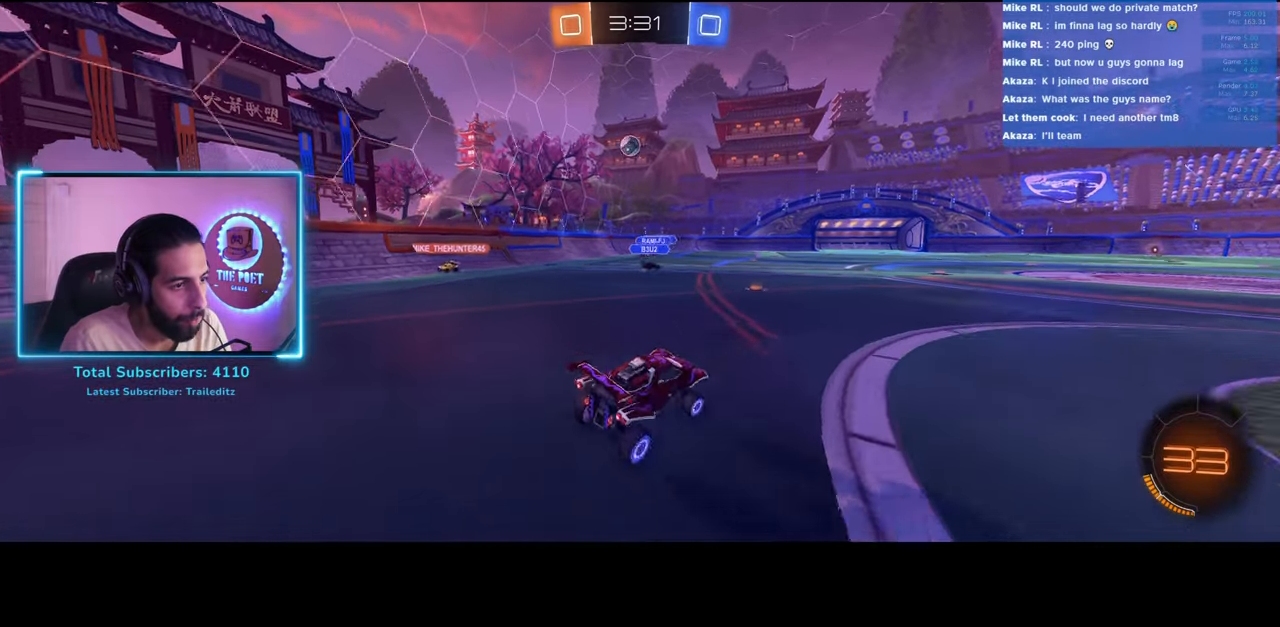
{"keys": ["d", "w"], "mouse": [], "events": []}
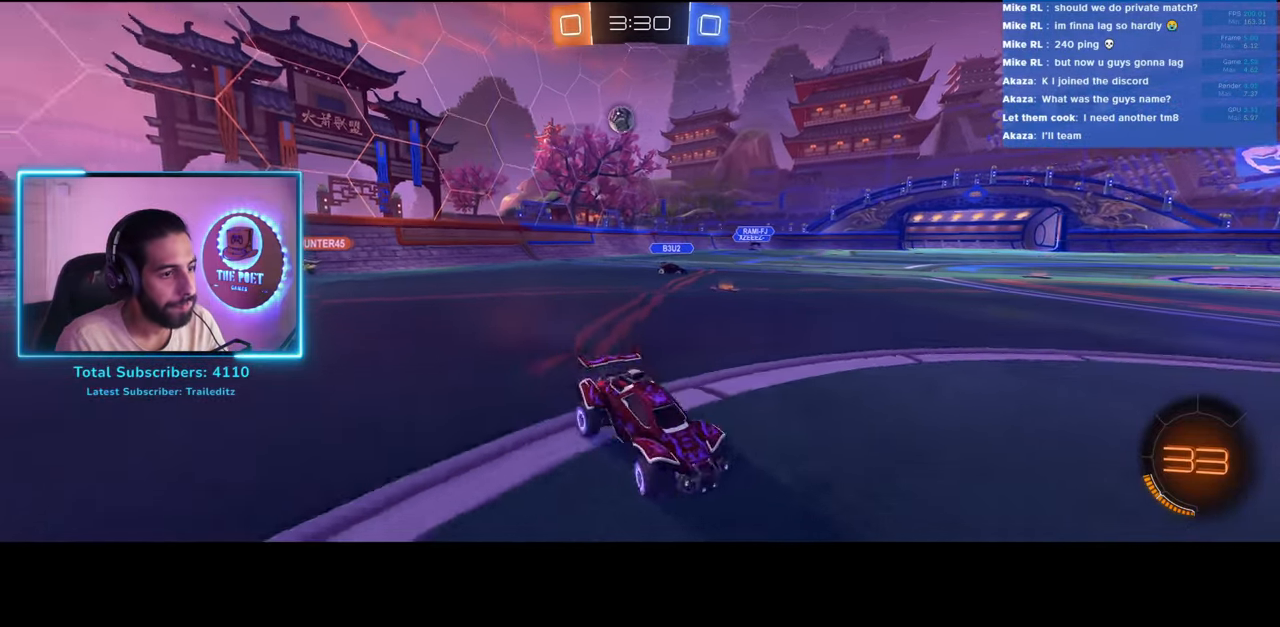
{"keys": ["w"], "mouse": [], "events": [[350, "d", "up"]]}
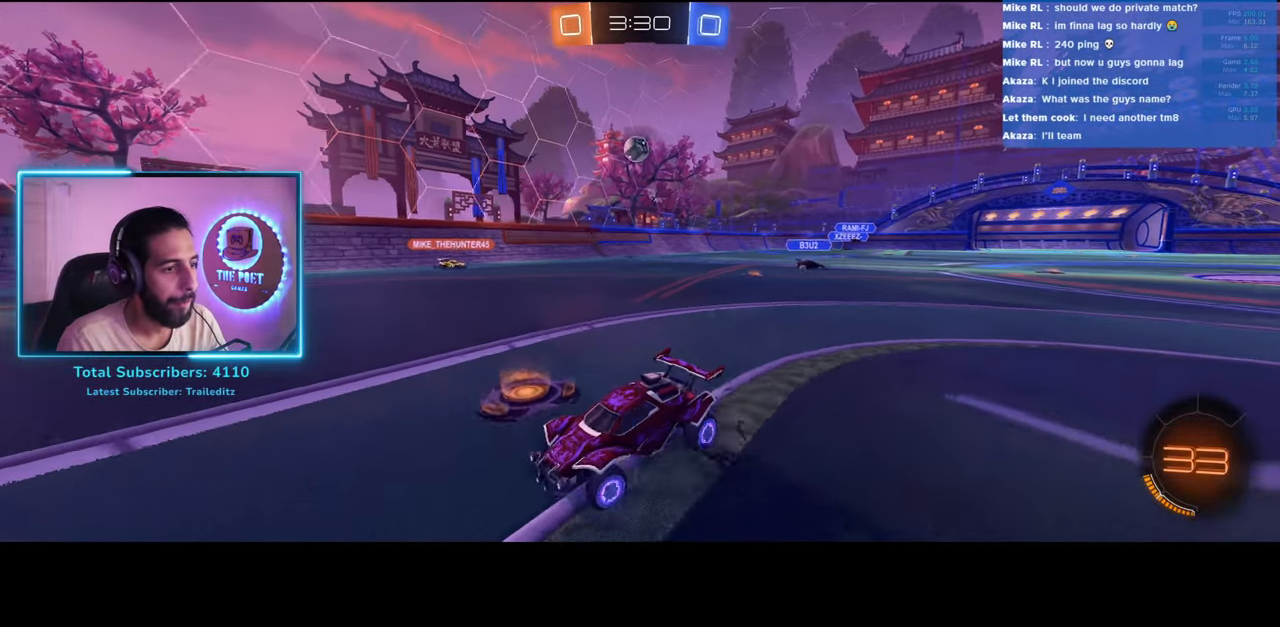
{"keys": ["a", "w"], "mouse": [], "events": [[183, "a", "down"]]}
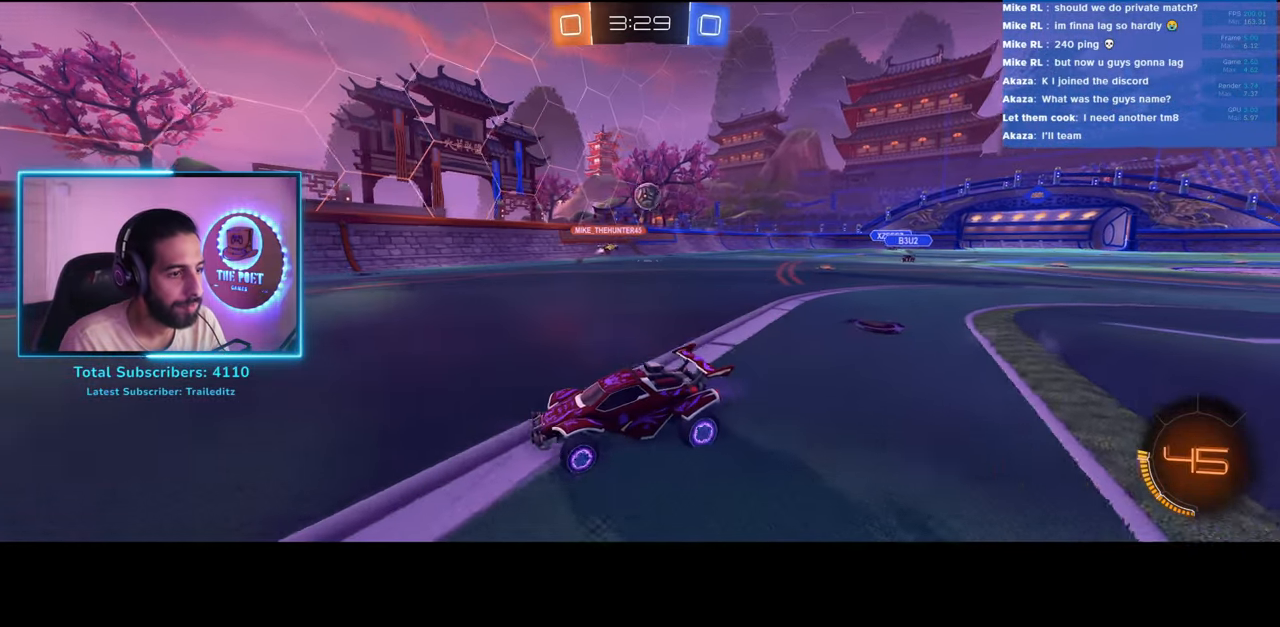
{"keys": ["w"], "mouse": [], "events": [[333, "a", "up"]]}
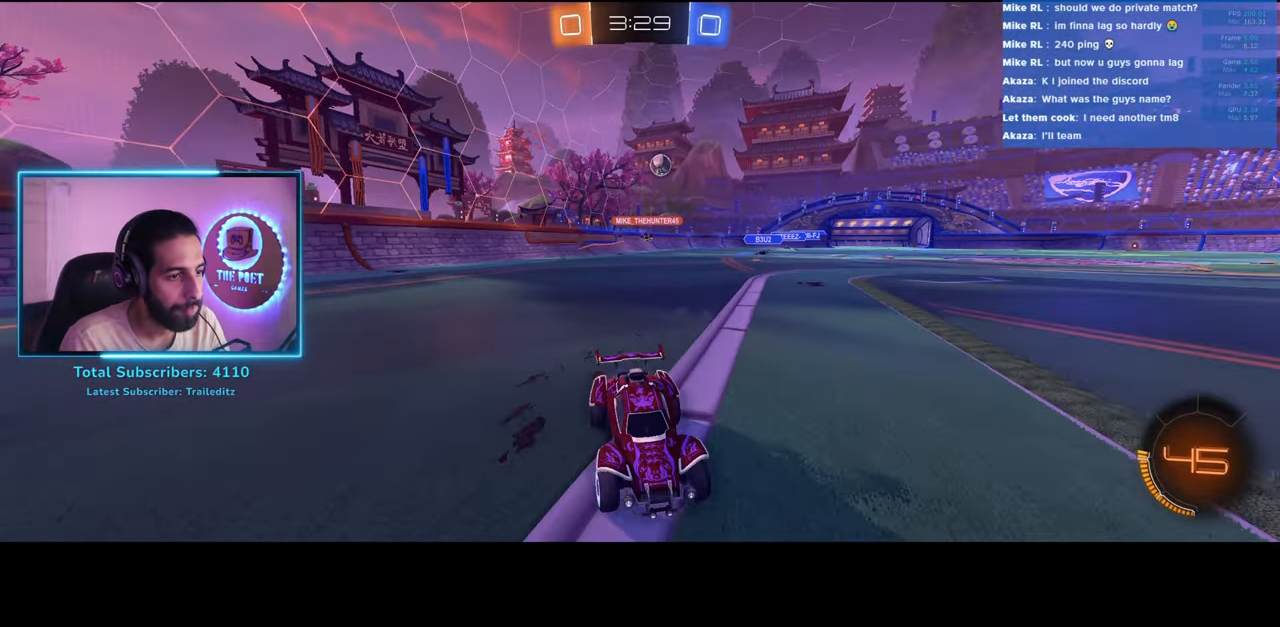
{"keys": ["d", "w"], "mouse": [], "events": [[117, "a", "down"], [367, "a", "up"], [433, "d", "down"]]}
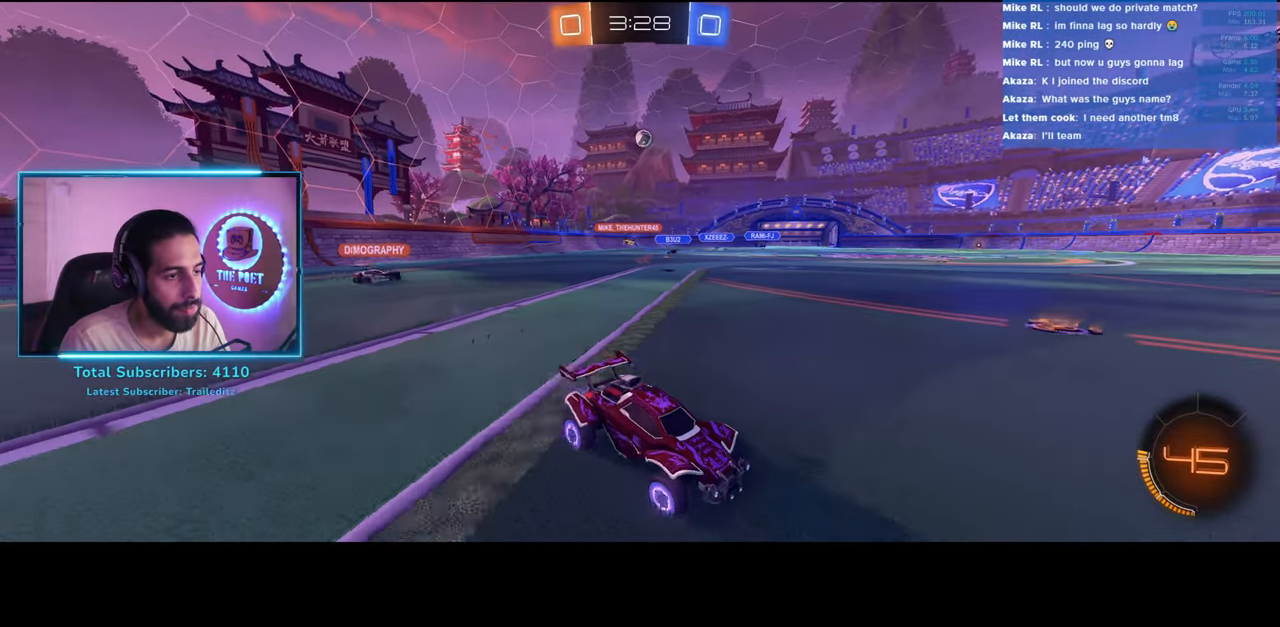
{"keys": ["w"], "mouse": [], "events": [[183, "d", "up"], [200, "a", "down"], [400, "a", "up"]]}
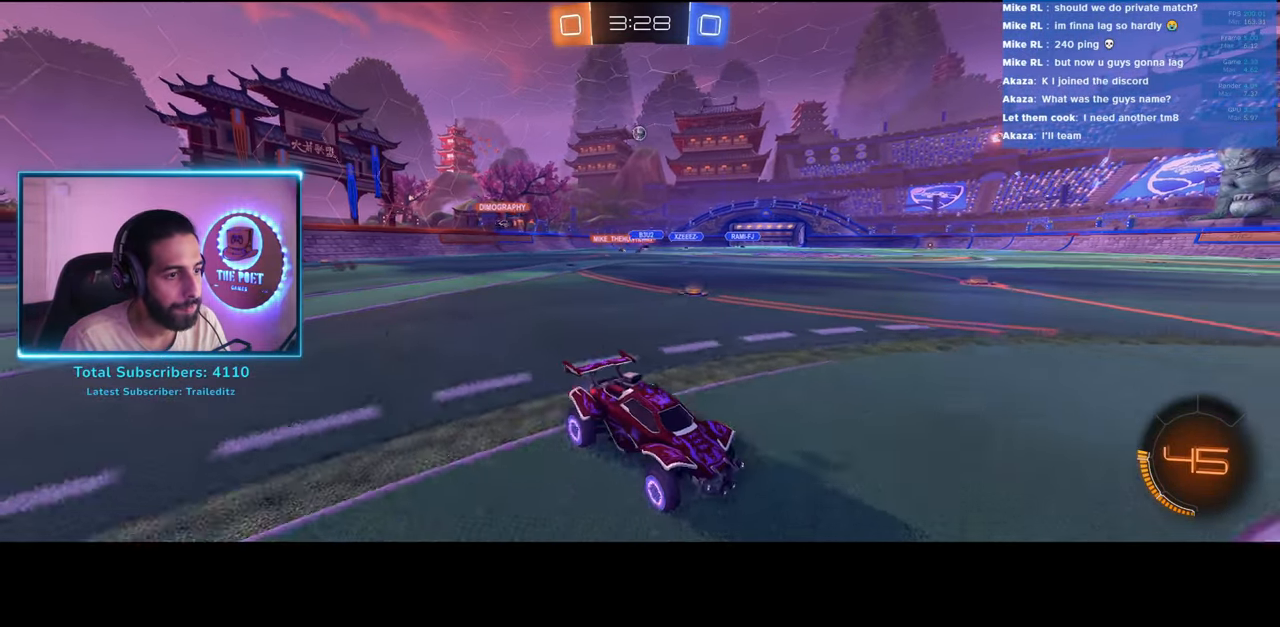
{"keys": ["d", "w"], "mouse": [], "events": [[33, "a", "down"], [250, "a", "up"], [400, "d", "down"]]}
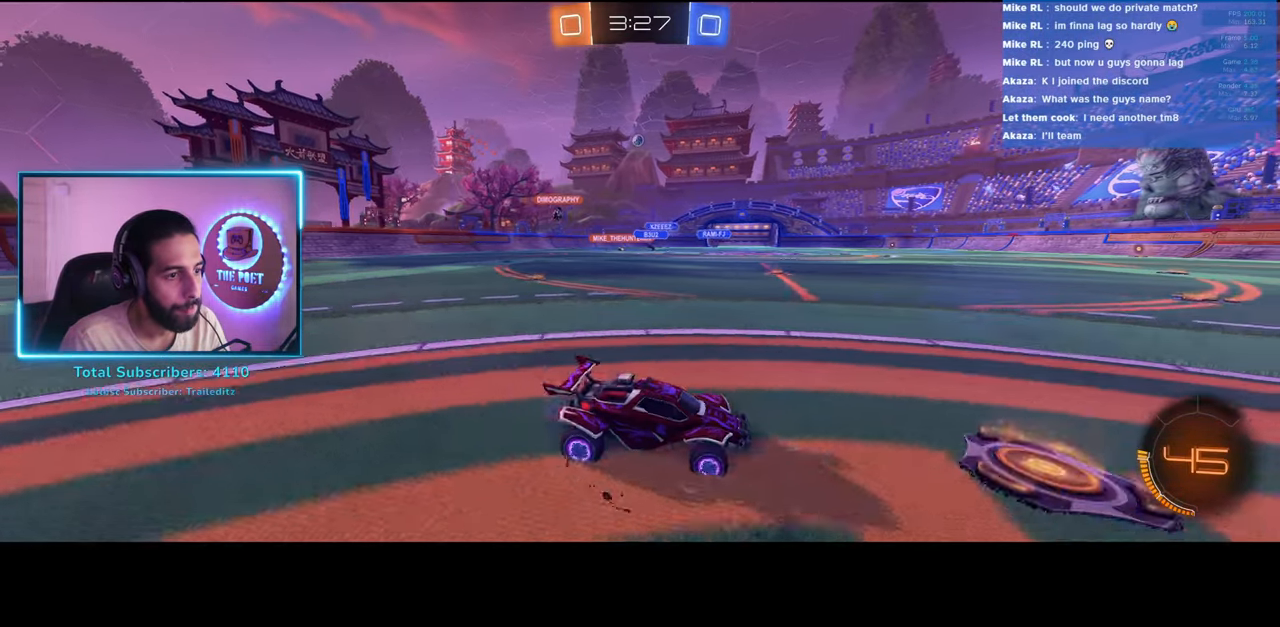
{"keys": ["a", "w"], "mouse": [], "events": [[200, "a", "down"], [217, "d", "up"], [350, "a", "up"], [400, "a", "down"]]}
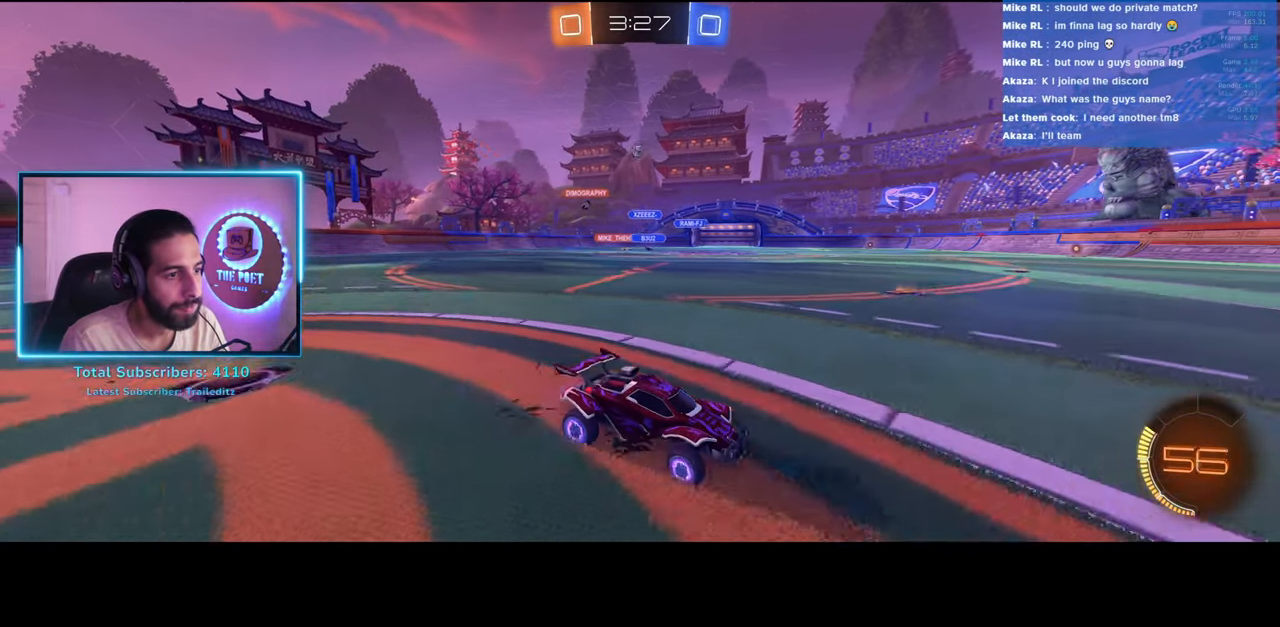
{"keys": ["w"], "mouse": [], "events": [[283, "a", "up"]]}
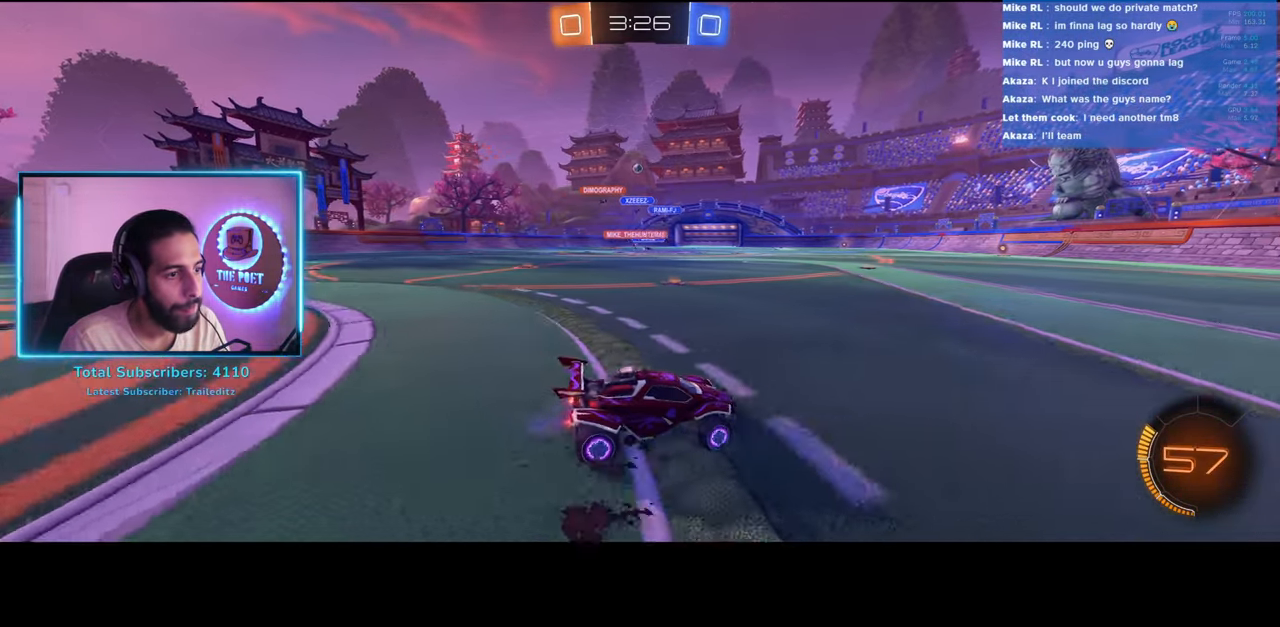
{"keys": ["a", "w"], "mouse": [], "events": [[33, "a", "down"], [183, "a", "up"], [467, "a", "down"]]}
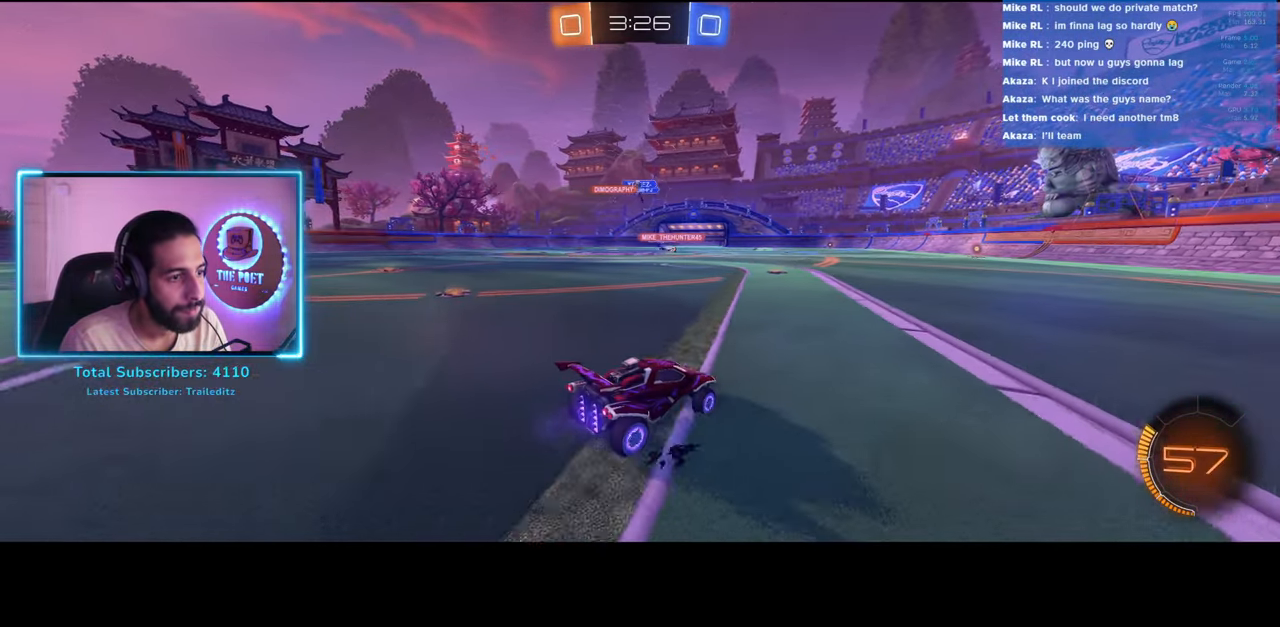
{"keys": ["w"], "mouse": [], "events": [[350, "a", "up"]]}
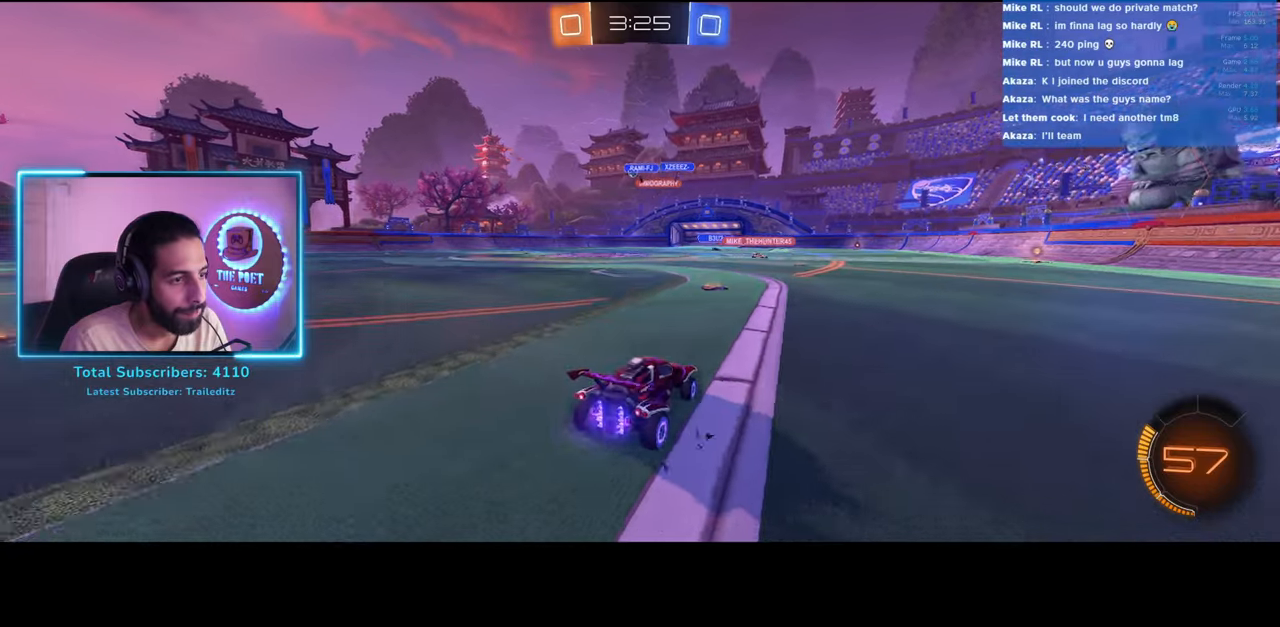
{"keys": ["q", "w"], "mouse": [], "events": [[150, "a", "down"], [233, "mouse_left", "down"], [333, "a", "up"], [350, "mouse_left", "up"], [383, "mouse_right", "down"], [417, "q", "down"], [483, "mouse_right", "up"]]}
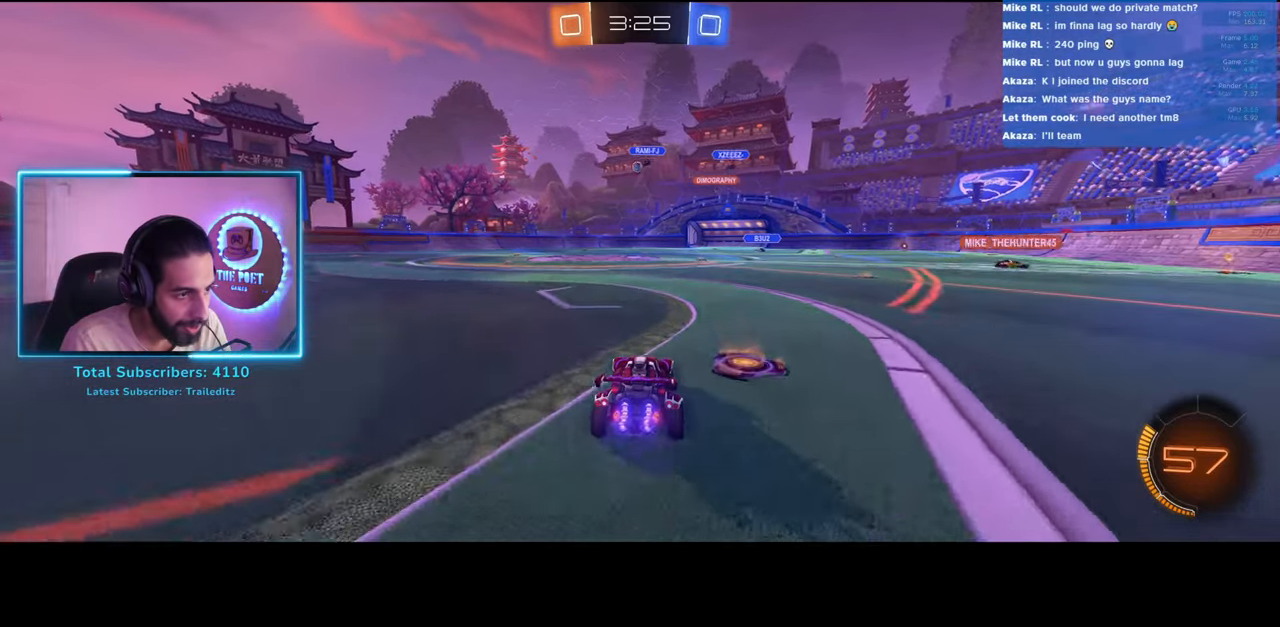
{"keys": [], "mouse": [], "events": [[33, "mouse_right", "down"], [133, "mouse_right", "up"], [267, "q", "up"], [300, "w", "up"]]}
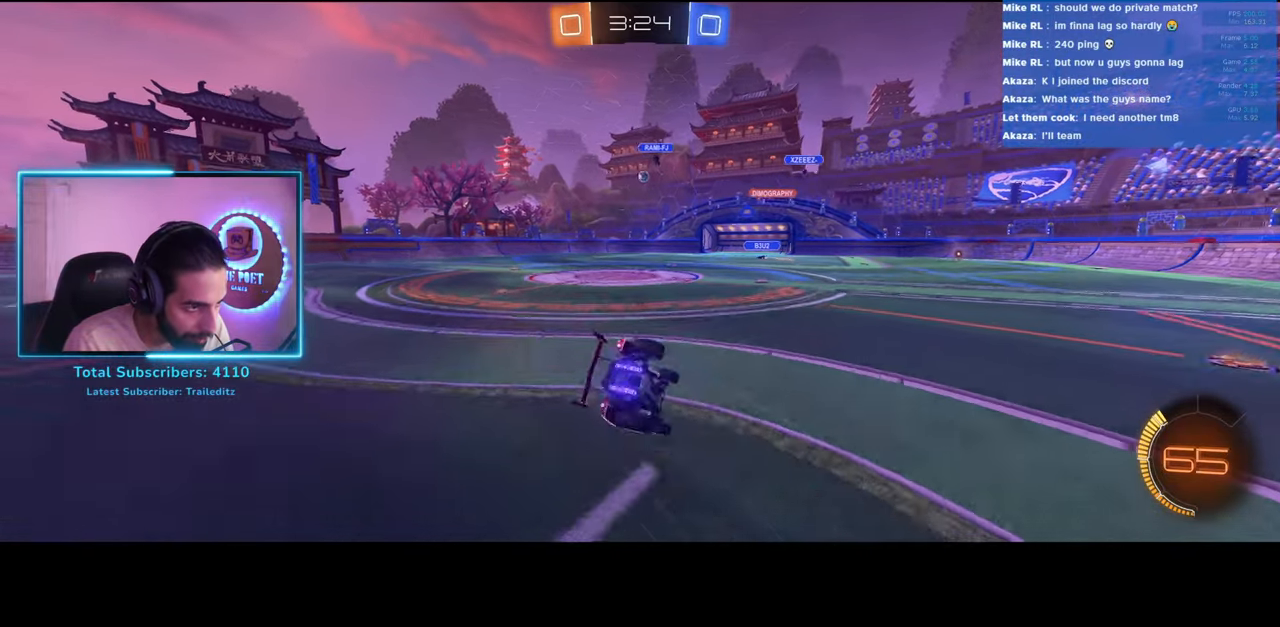
{"keys": [], "mouse": [], "events": []}
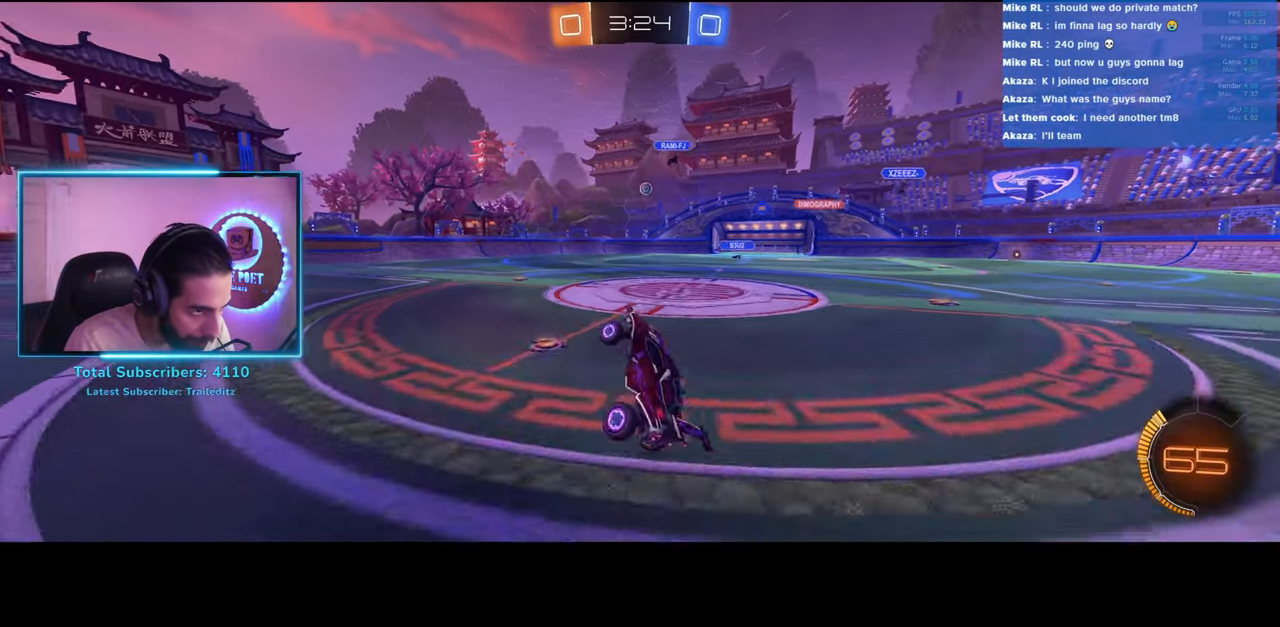
{"keys": ["w"], "mouse": [], "events": [[200, "w", "down"], [233, "a", "down"], [350, "a", "up"]]}
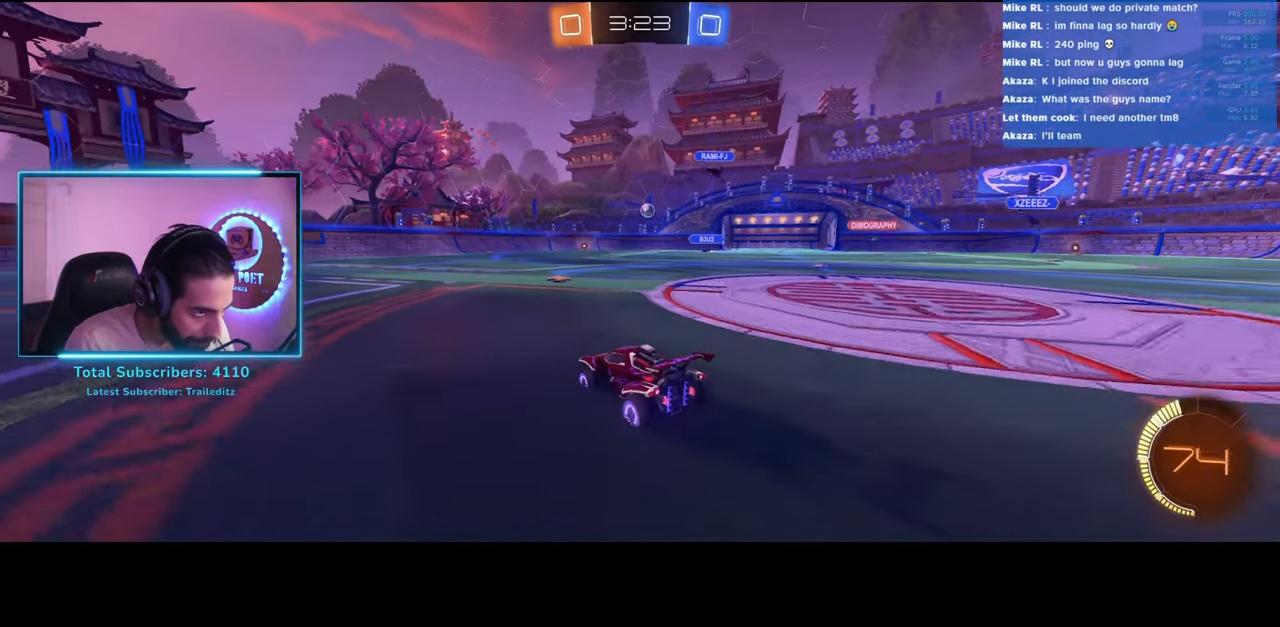
{"keys": ["w"], "mouse": [], "events": []}
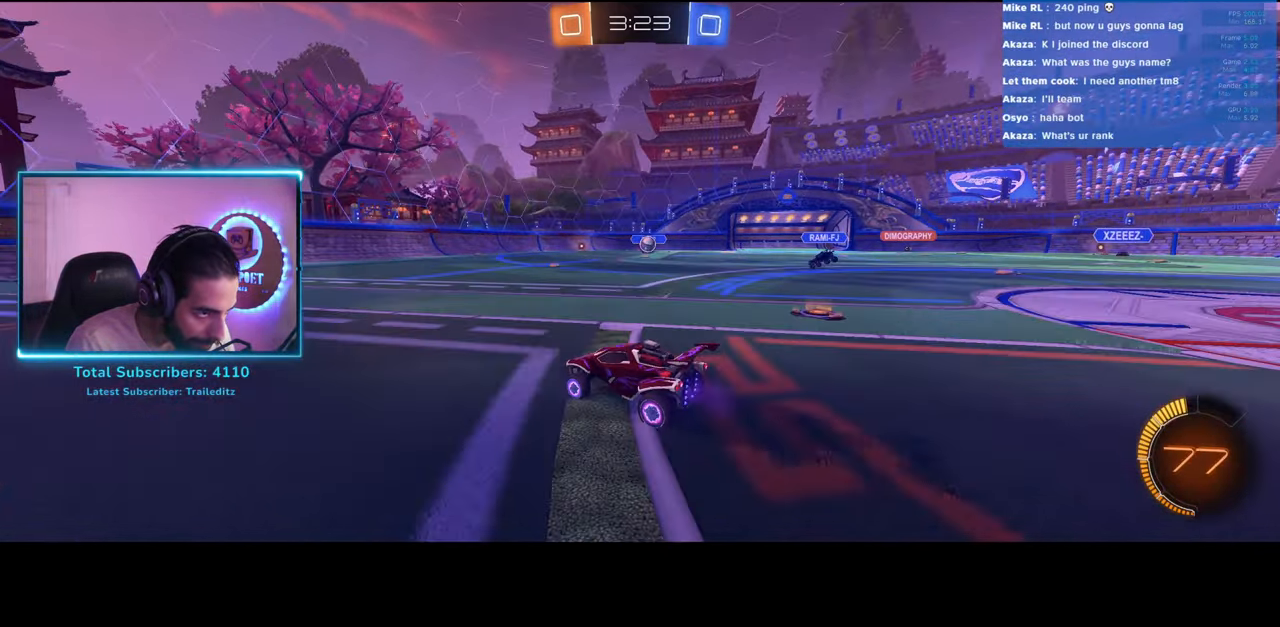
{"keys": ["d", "w"], "mouse": ["left"], "events": [[67, "d", "down"], [67, "mouse_left", "down"], [150, "d", "up"], [400, "d", "down"]]}
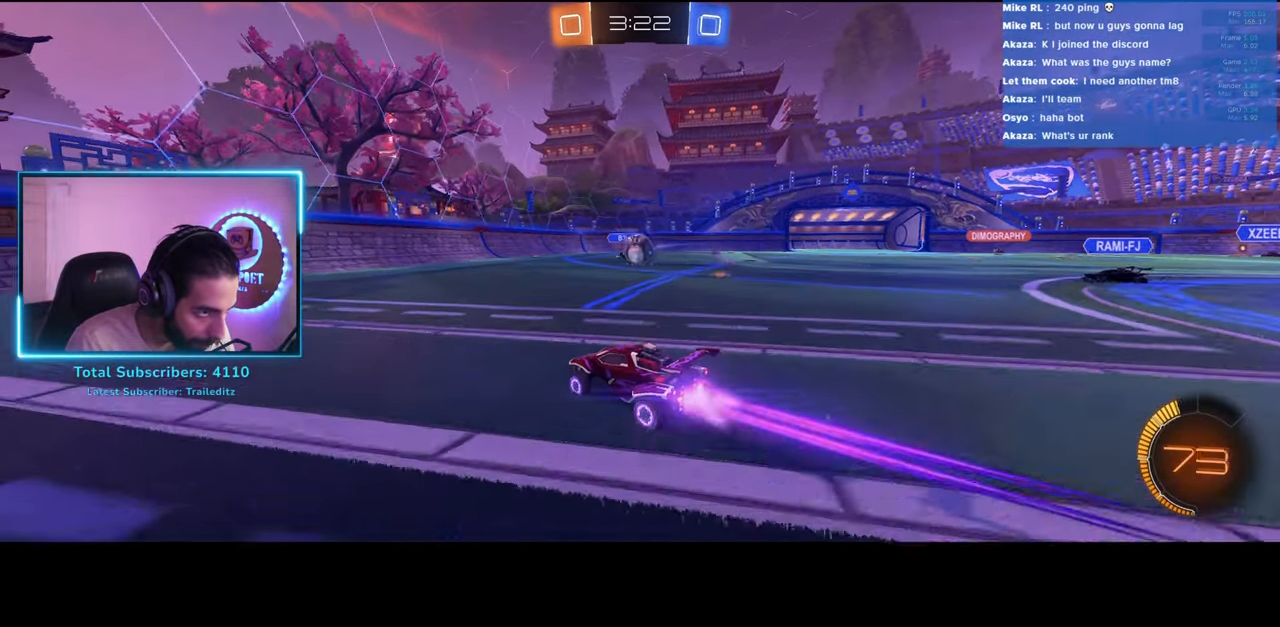
{"keys": ["a"], "mouse": [], "events": [[50, "mouse_left", "up"], [83, "w", "up"], [267, "a", "down"], [317, "d", "up"]]}
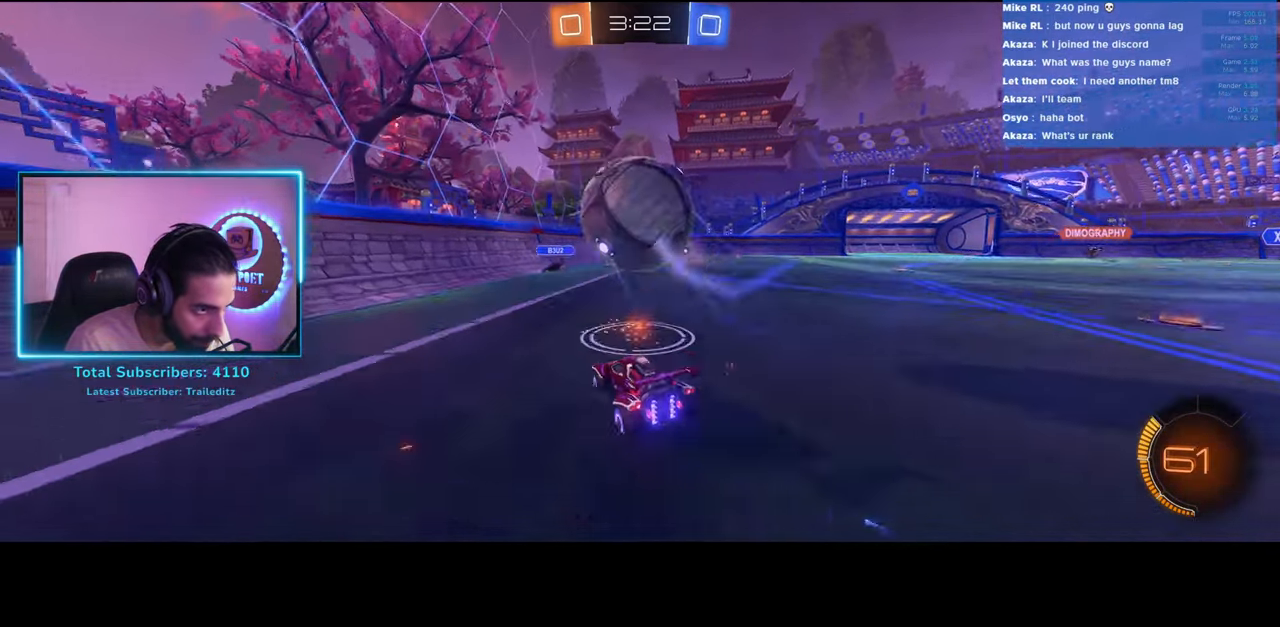
{"keys": ["d", "w"], "mouse": [], "events": [[17, "w", "down"], [67, "a", "up"], [267, "d", "down"]]}
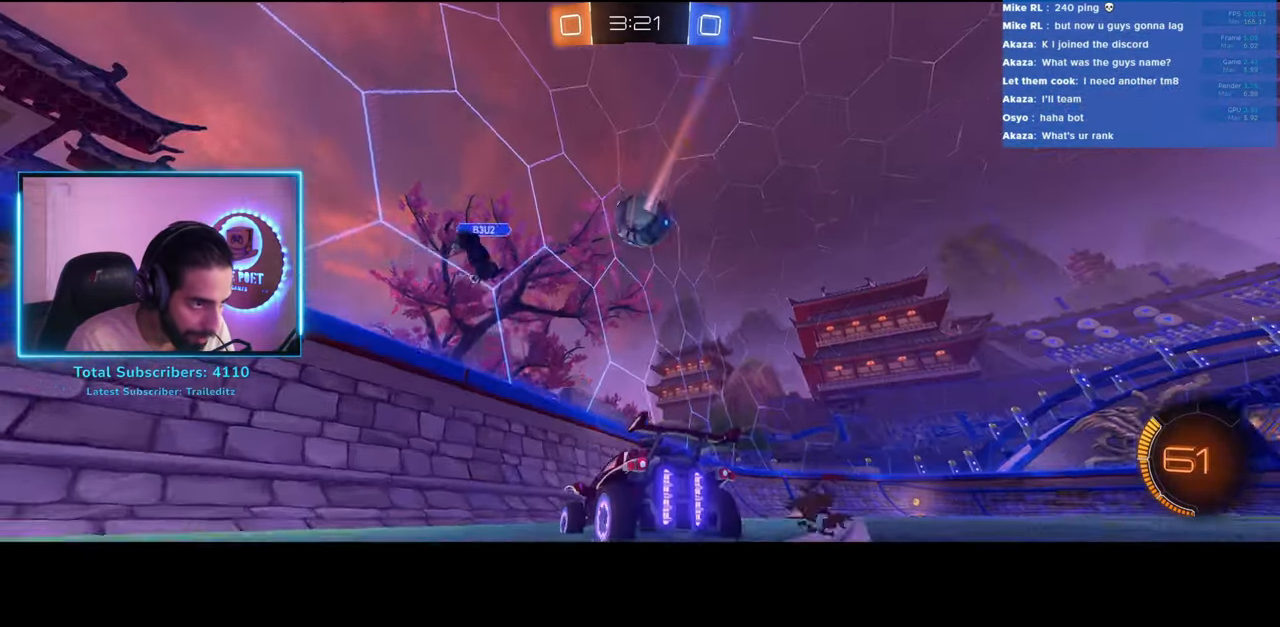
{"keys": ["w"], "mouse": [], "events": [[283, "d", "up"]]}
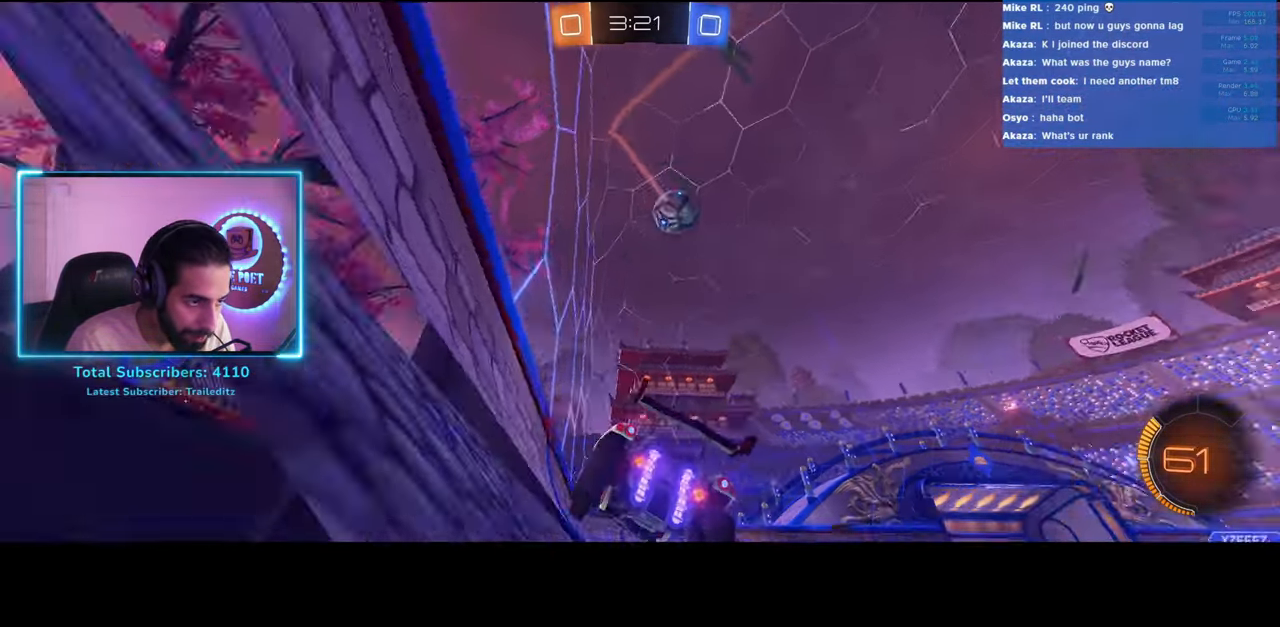
{"keys": ["w"], "mouse": [], "events": [[17, "mouse_left", "down"], [83, "d", "down"], [100, "mouse_left", "up"], [183, "mouse_left", "down"], [200, "d", "up"], [267, "mouse_left", "up"]]}
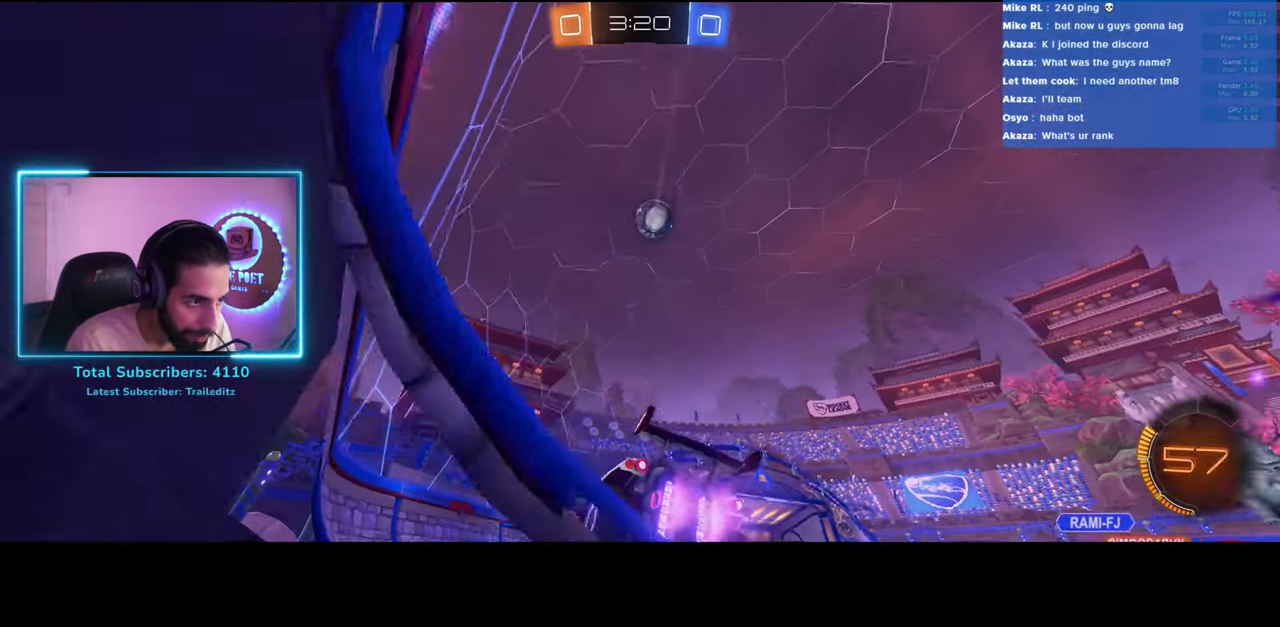
{"keys": [], "mouse": [], "events": [[317, "d", "down"], [350, "w", "up"], [450, "d", "up"]]}